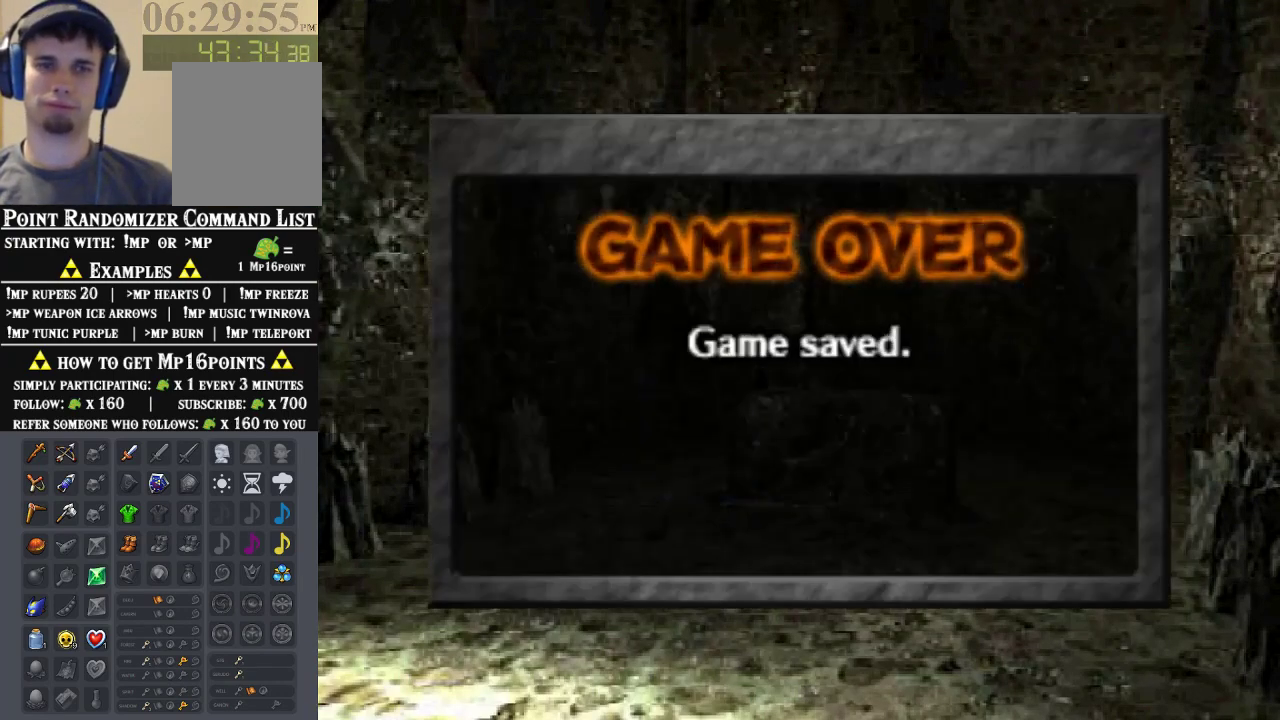
Gameplay with a controller (Nintendo layout); each line is a JSON object with the inputs held at the frame after it. "events" lists button and stick changes between this image and that frame as [ms after this image, input, new state], when the widget could be followed in between. Not read: L1 L3 R1 R3.
{"buttons": [], "left_stick": "center", "events": [[200, "A", "up"], [300, "A", "down"], [367, "A", "up"]]}
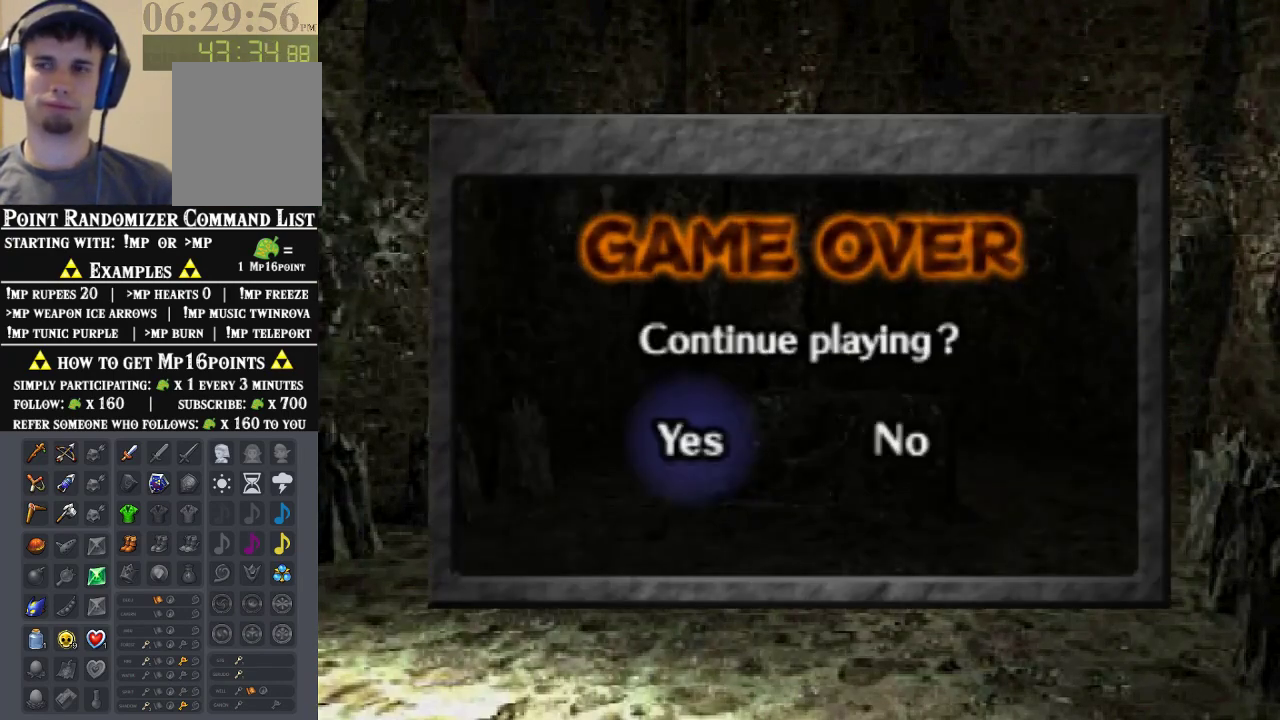
{"buttons": [], "left_stick": "center", "events": [[33, "A", "down"], [133, "A", "up"]]}
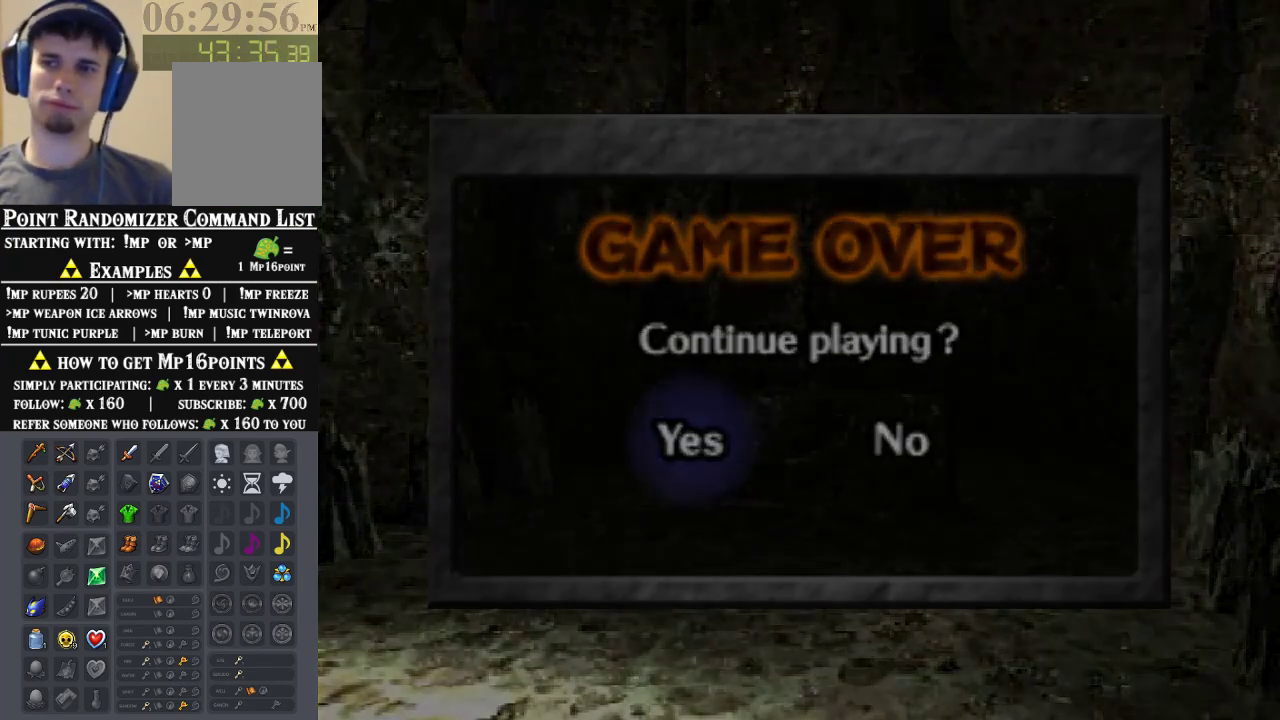
{"buttons": [], "left_stick": "center", "events": []}
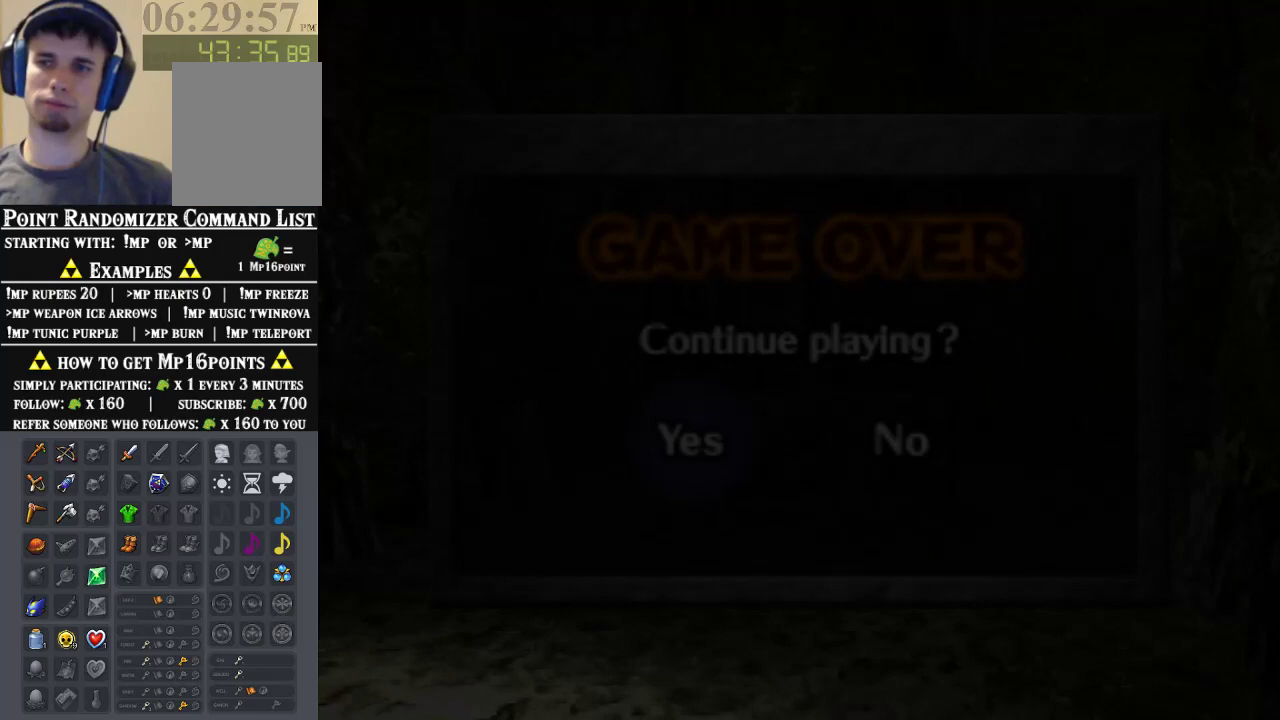
{"buttons": [], "left_stick": "center", "events": []}
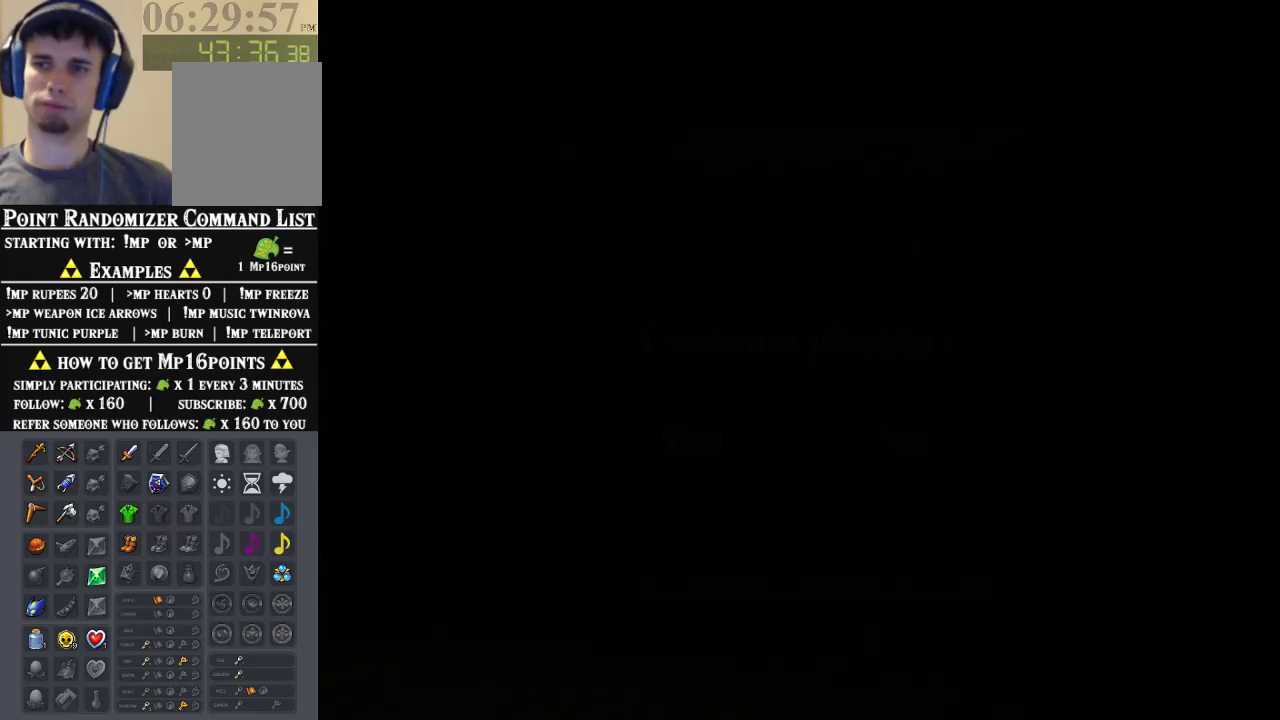
{"buttons": [], "left_stick": "center", "events": []}
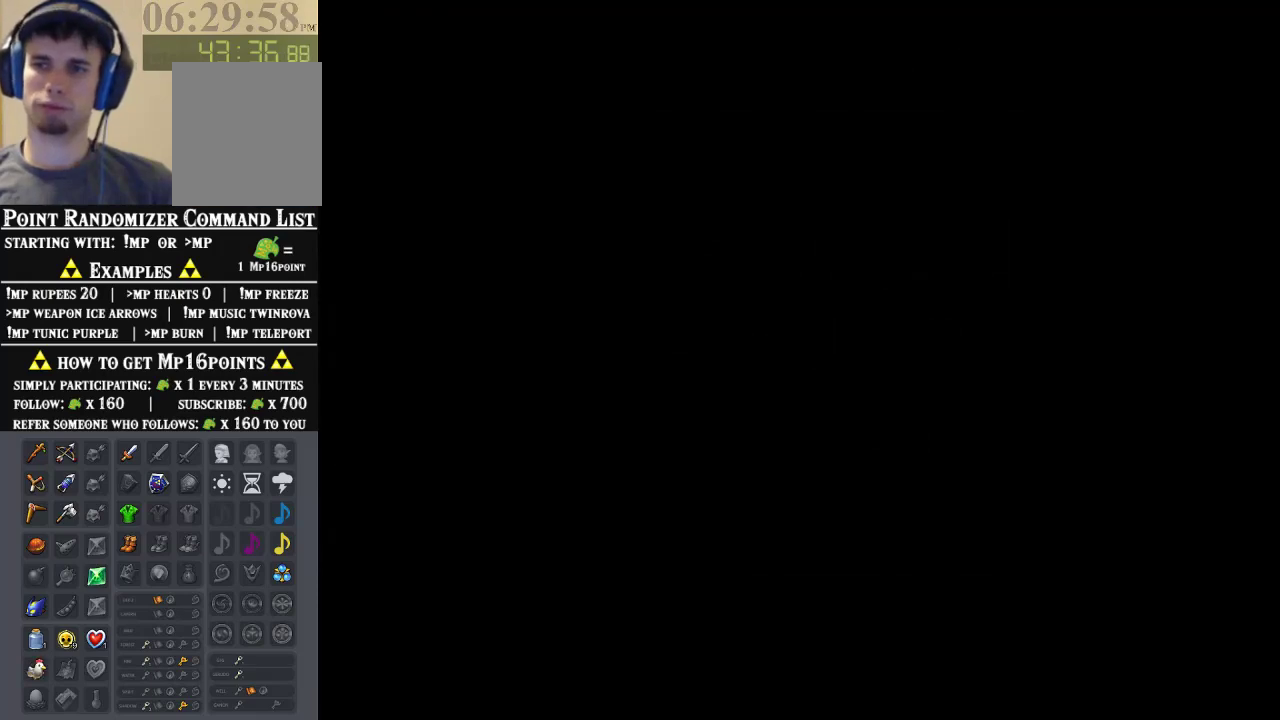
{"buttons": [], "left_stick": "center", "events": []}
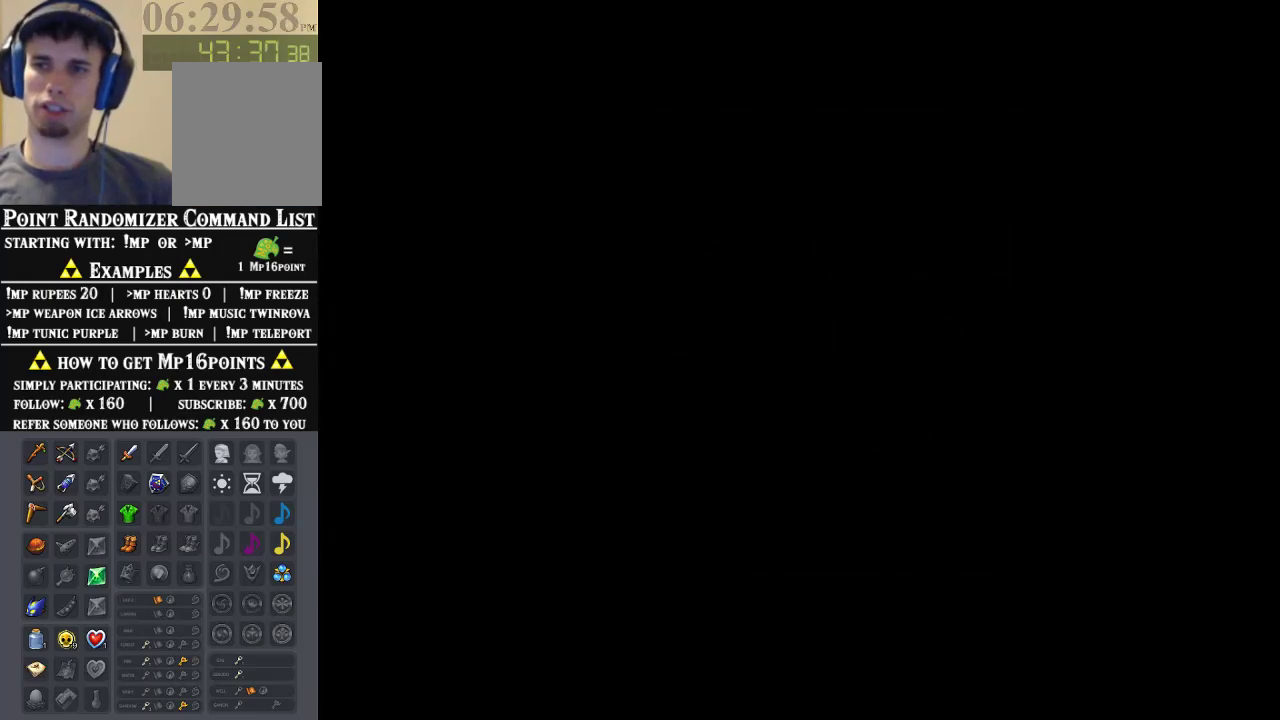
{"buttons": [], "left_stick": "center", "events": []}
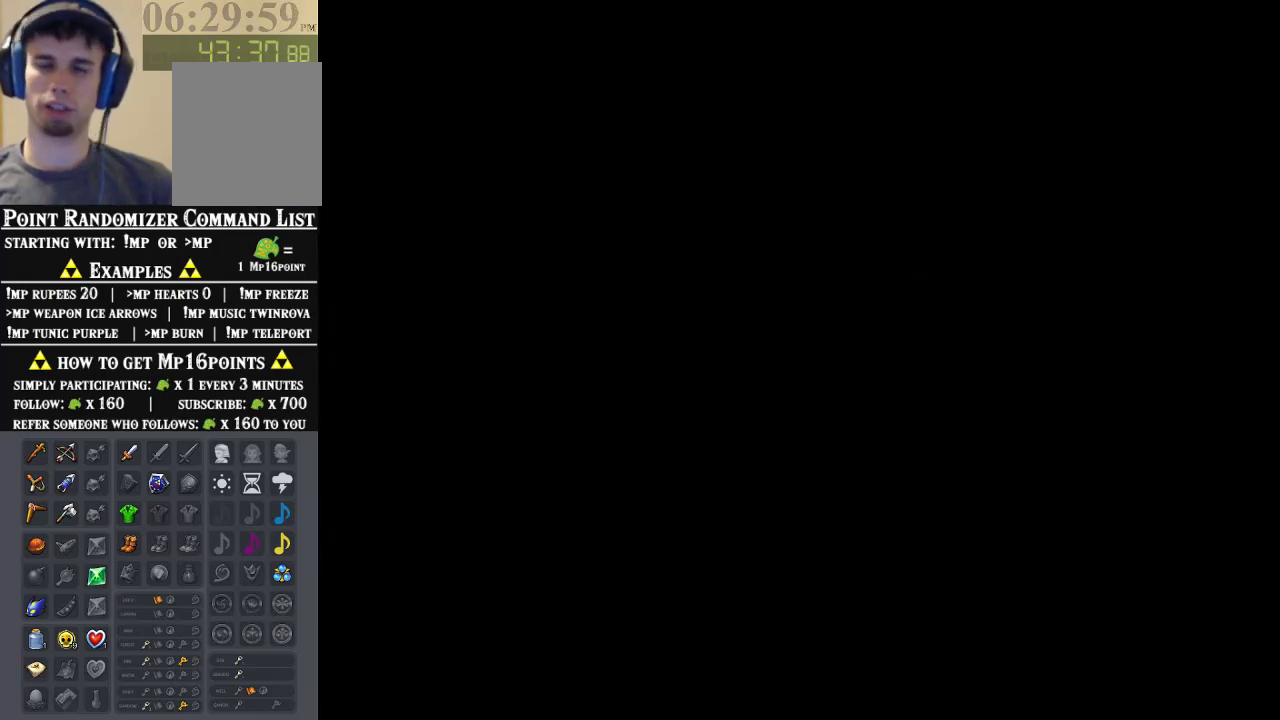
{"buttons": [], "left_stick": "center", "events": []}
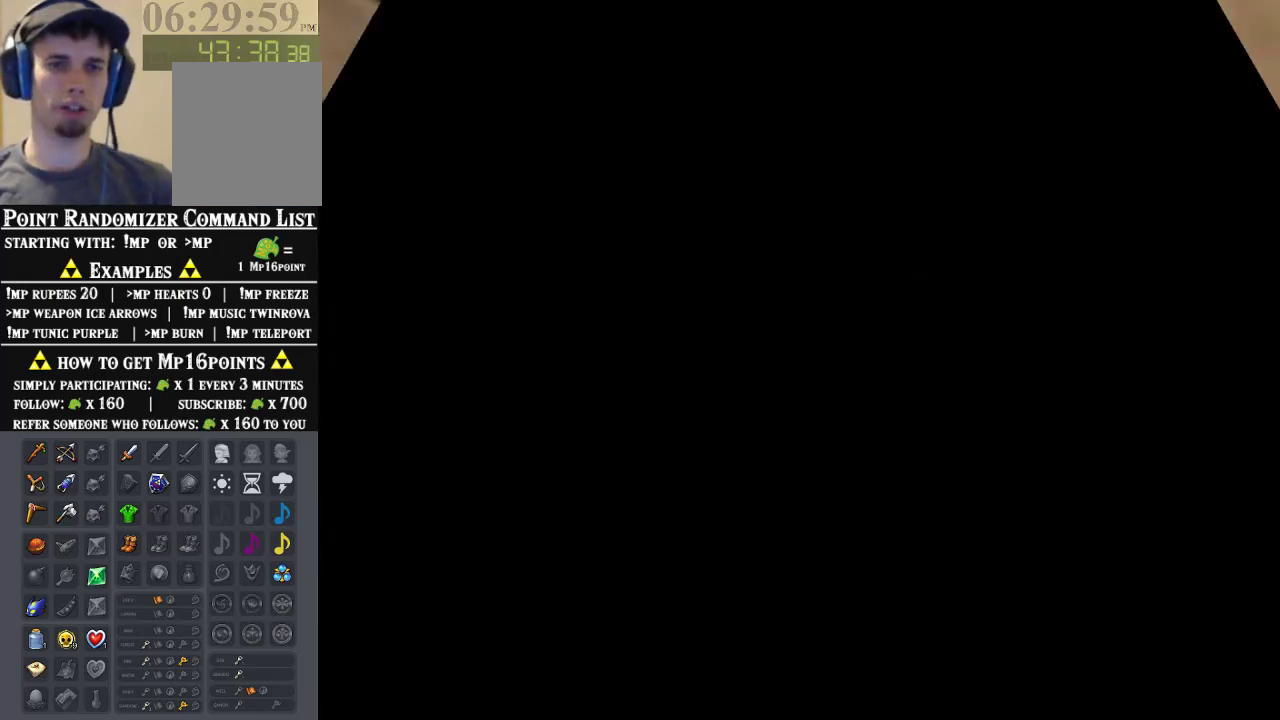
{"buttons": [], "left_stick": "center", "events": []}
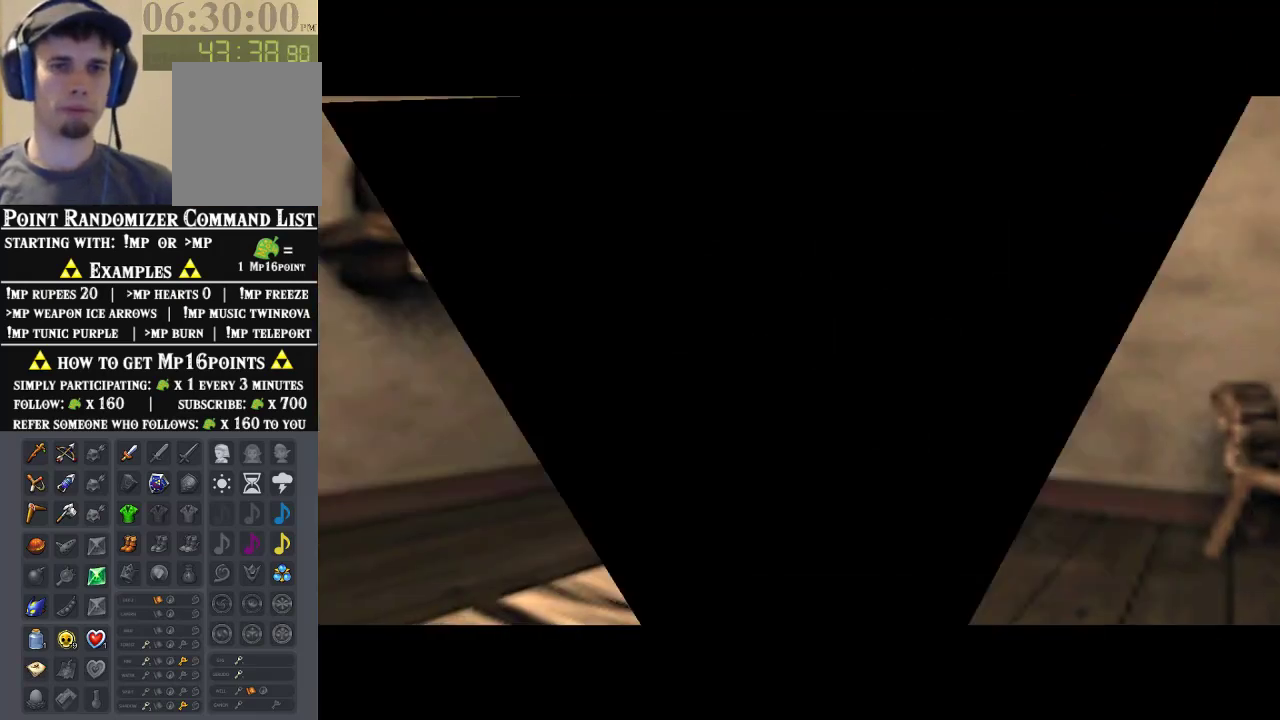
{"buttons": [], "left_stick": "center", "events": []}
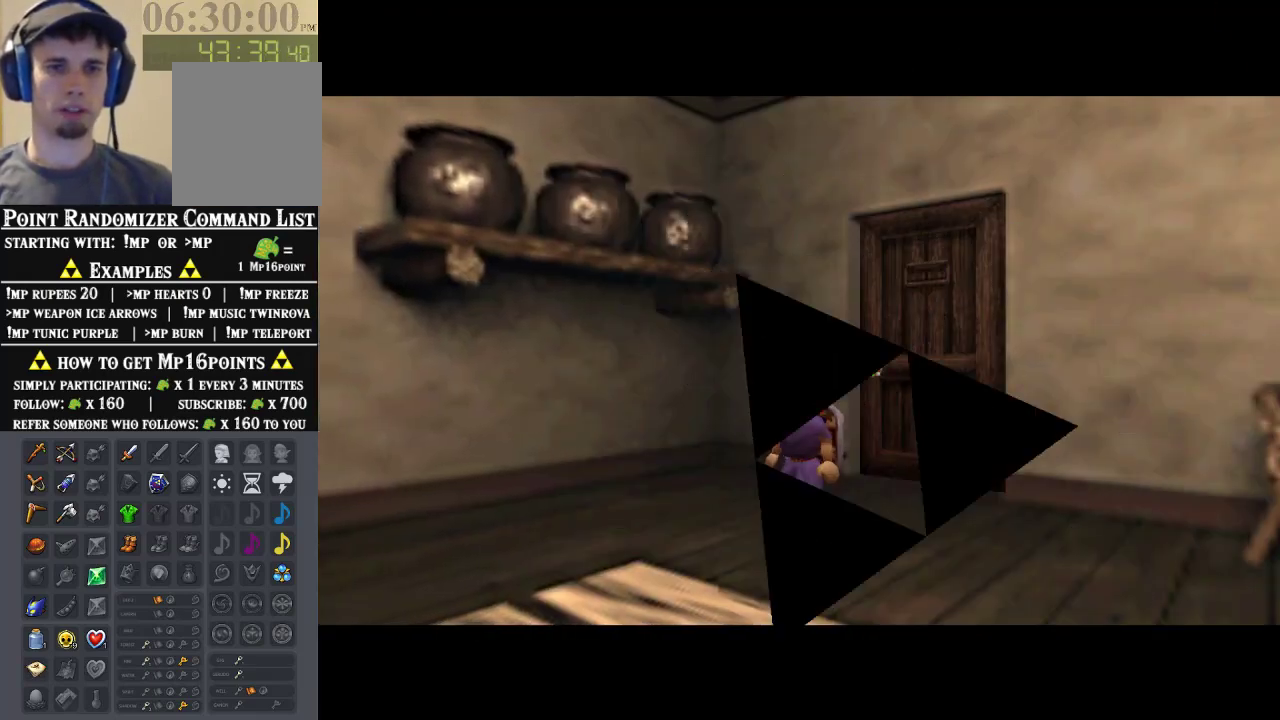
{"buttons": [], "left_stick": "down-left", "events": [[167, "left_stick", "down-left"]]}
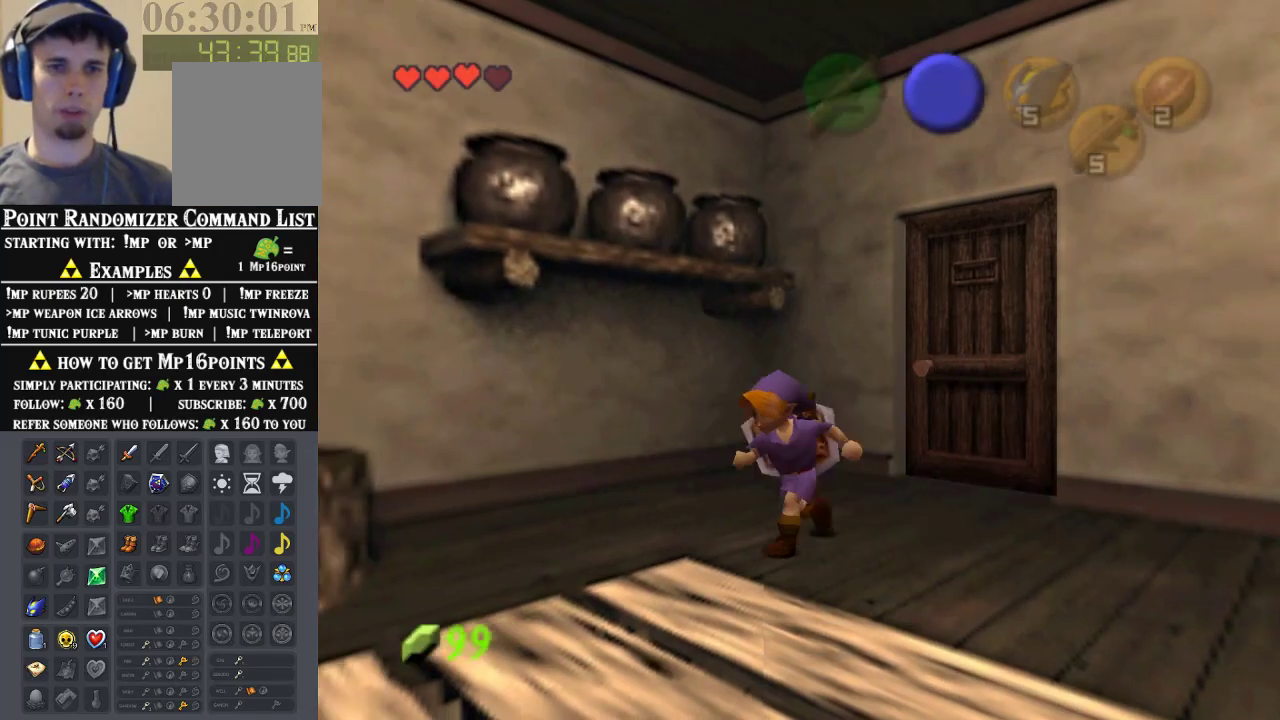
{"buttons": [], "left_stick": "left", "events": [[33, "A", "down"], [200, "A", "up"], [467, "left_stick", "left"]]}
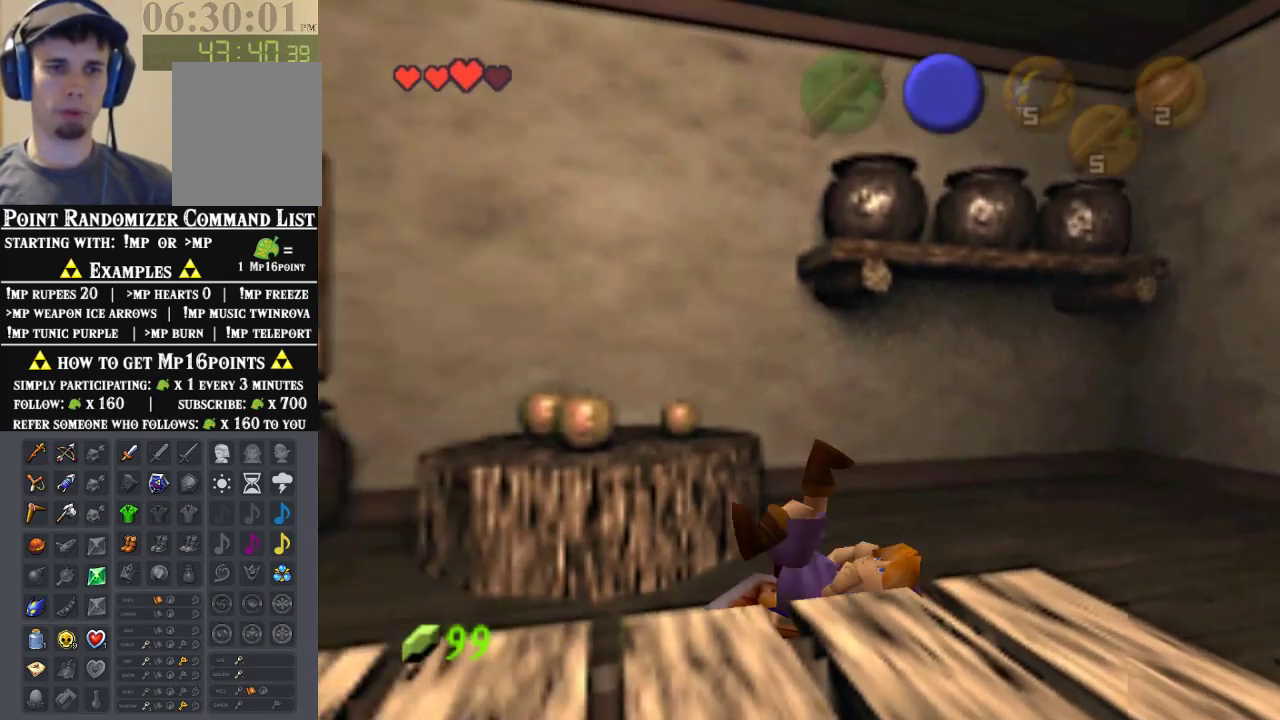
{"buttons": [], "left_stick": "down-right", "events": [[233, "left_stick", "center"], [500, "left_stick", "down-right"]]}
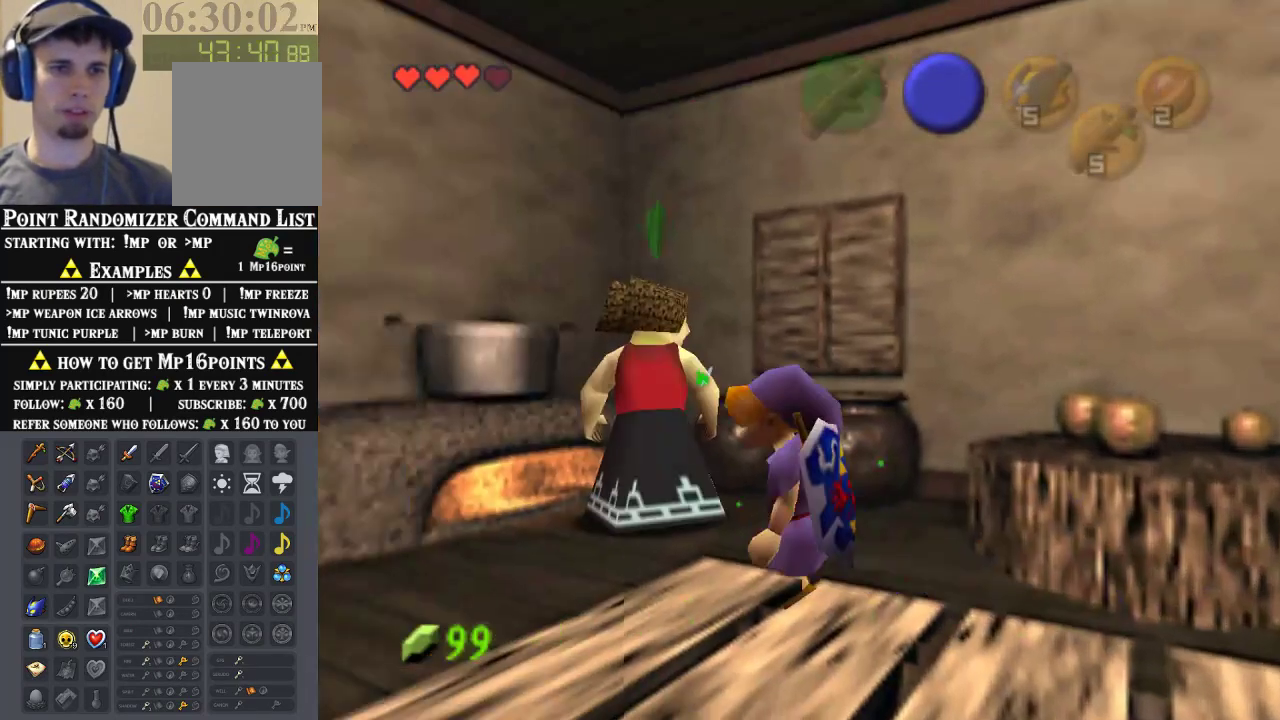
{"buttons": [], "left_stick": "right", "events": [[233, "left_stick", "right"]]}
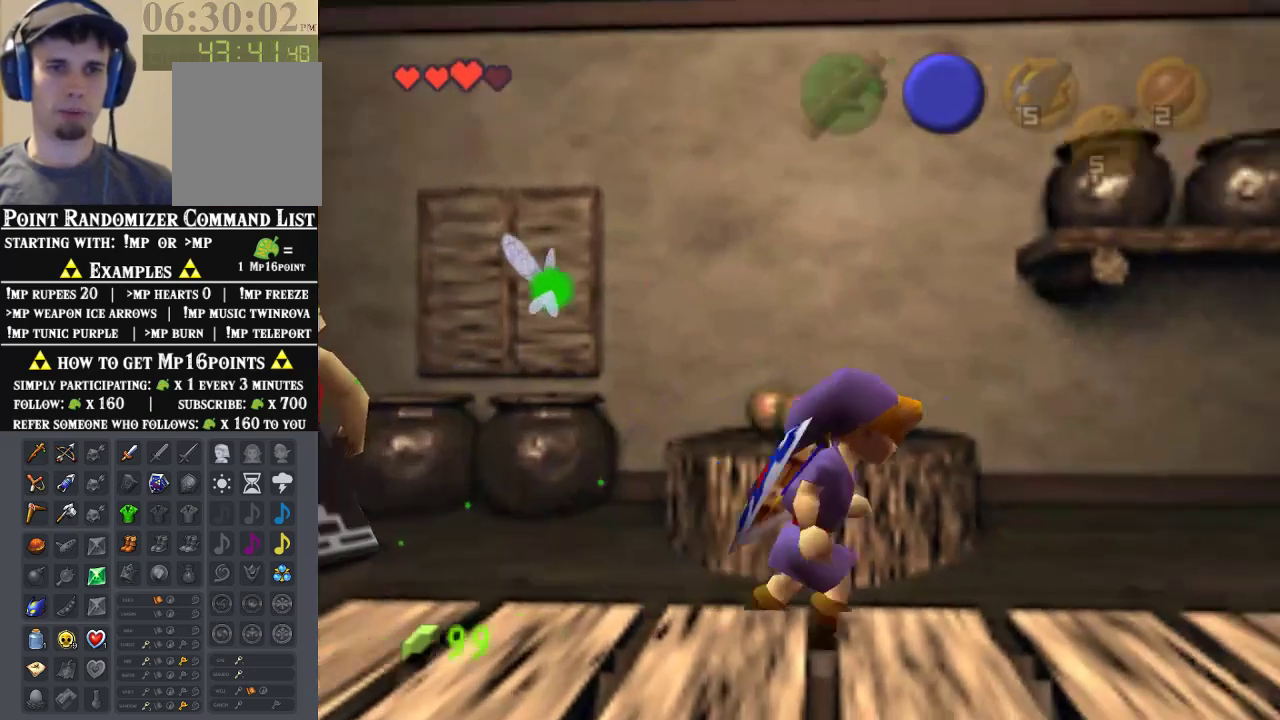
{"buttons": [], "left_stick": "up-right", "events": [[133, "left_stick", "up-right"]]}
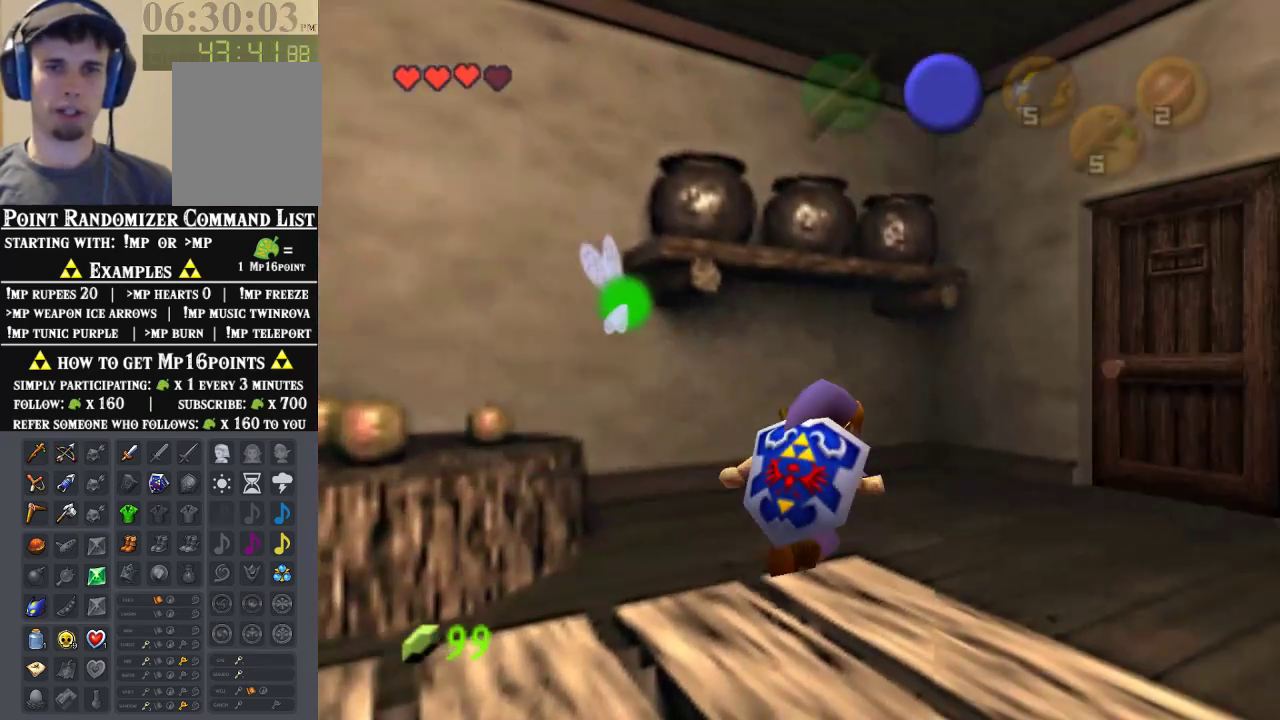
{"buttons": [], "left_stick": "up-right", "events": []}
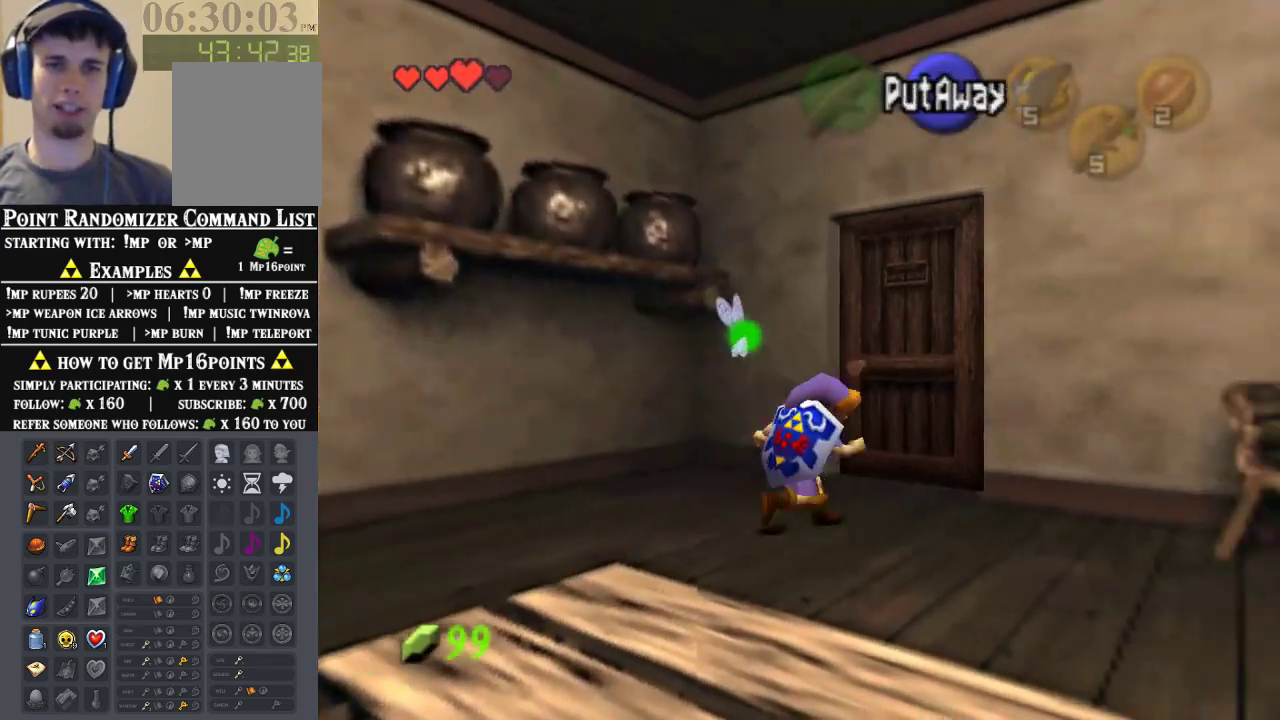
{"buttons": ["A"], "left_stick": "center", "events": [[133, "left_stick", "center"], [167, "A", "down"], [267, "A", "up"], [467, "A", "down"]]}
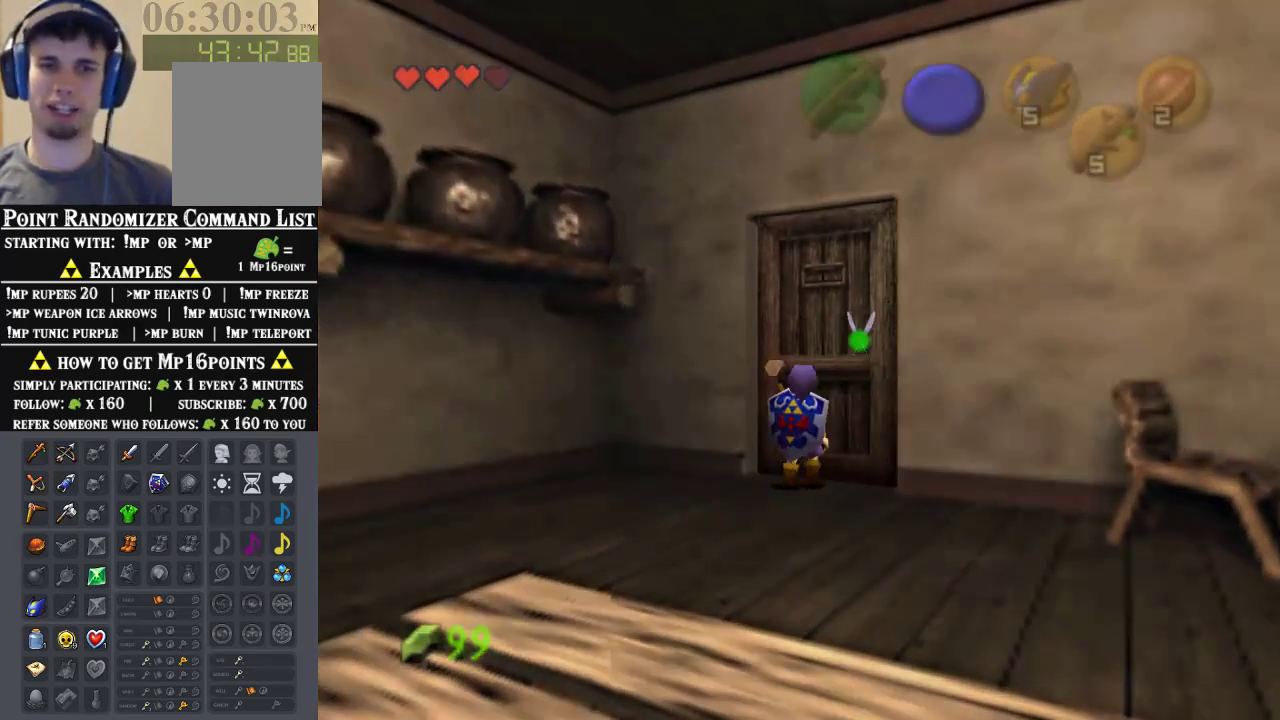
{"buttons": [], "left_stick": "center", "events": [[67, "A", "up"]]}
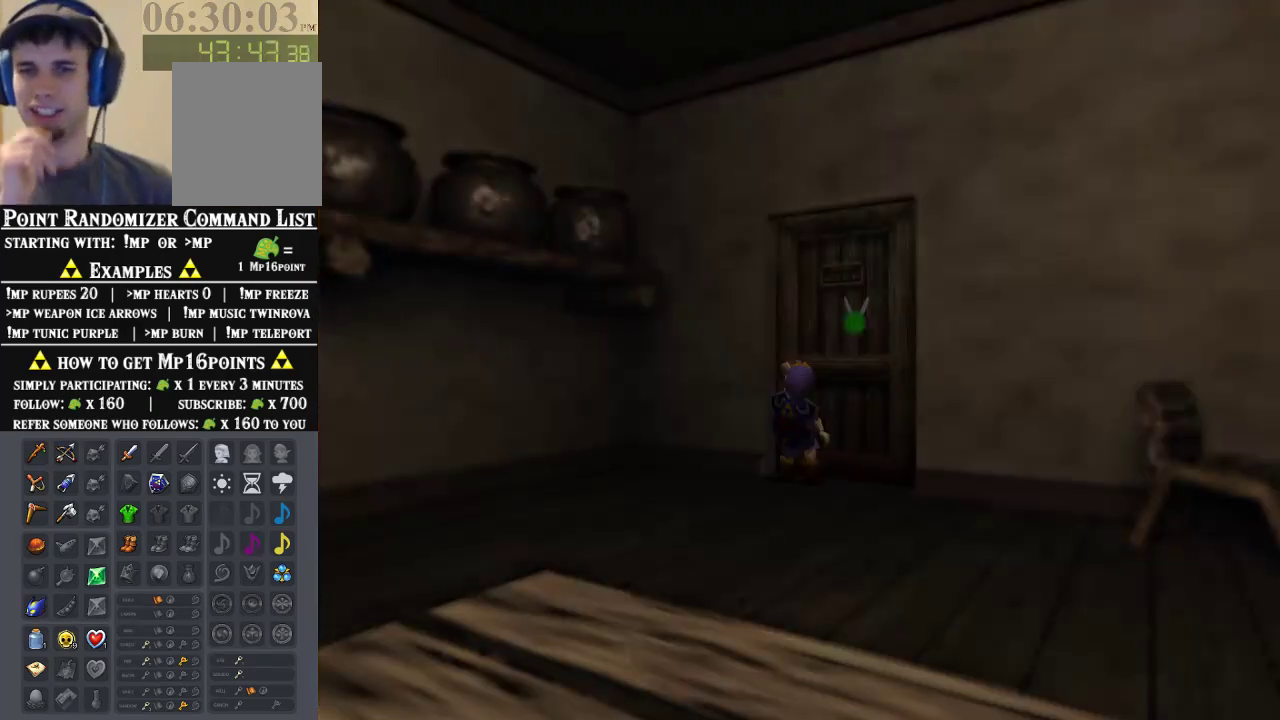
{"buttons": [], "left_stick": "center", "events": []}
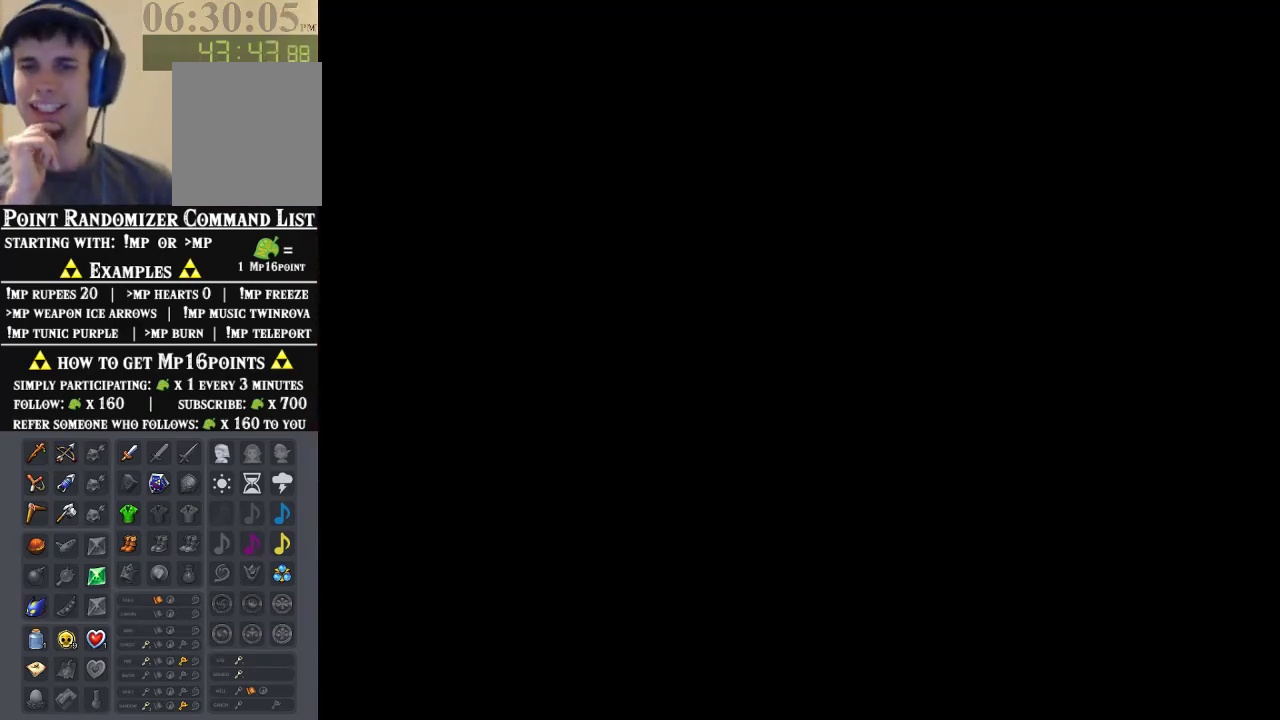
{"buttons": [], "left_stick": "center", "events": []}
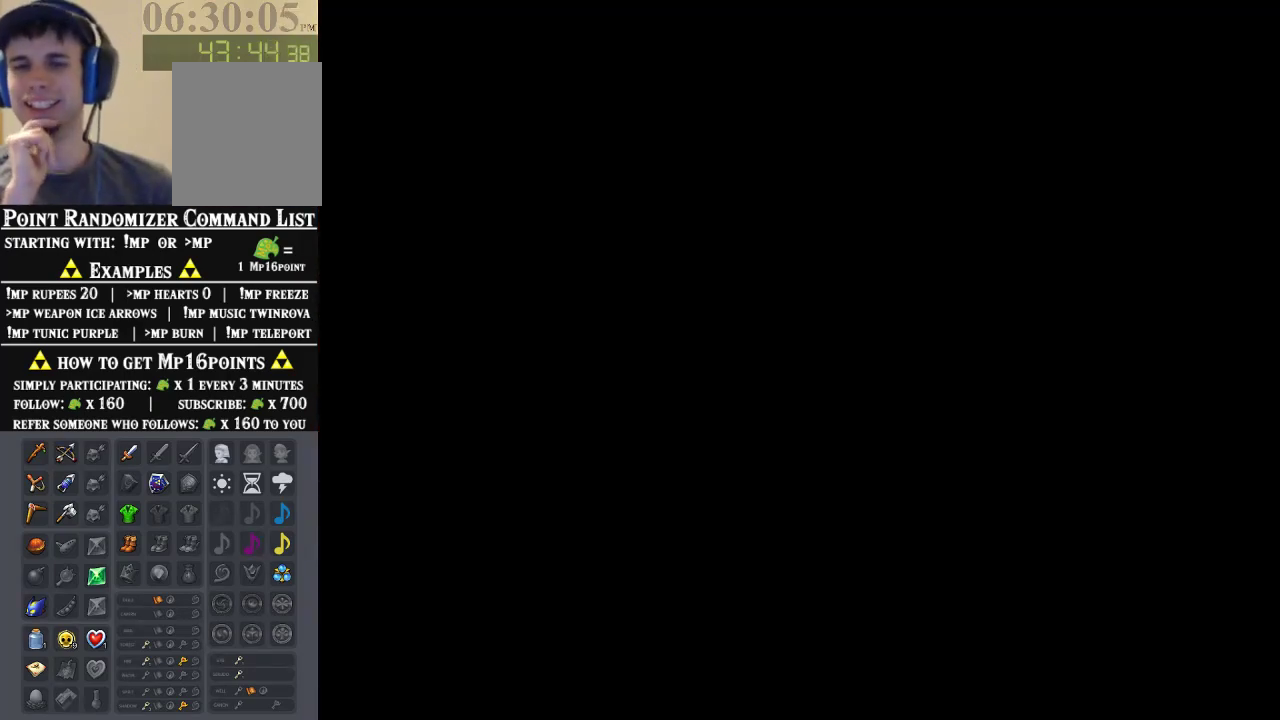
{"buttons": [], "left_stick": "center", "events": []}
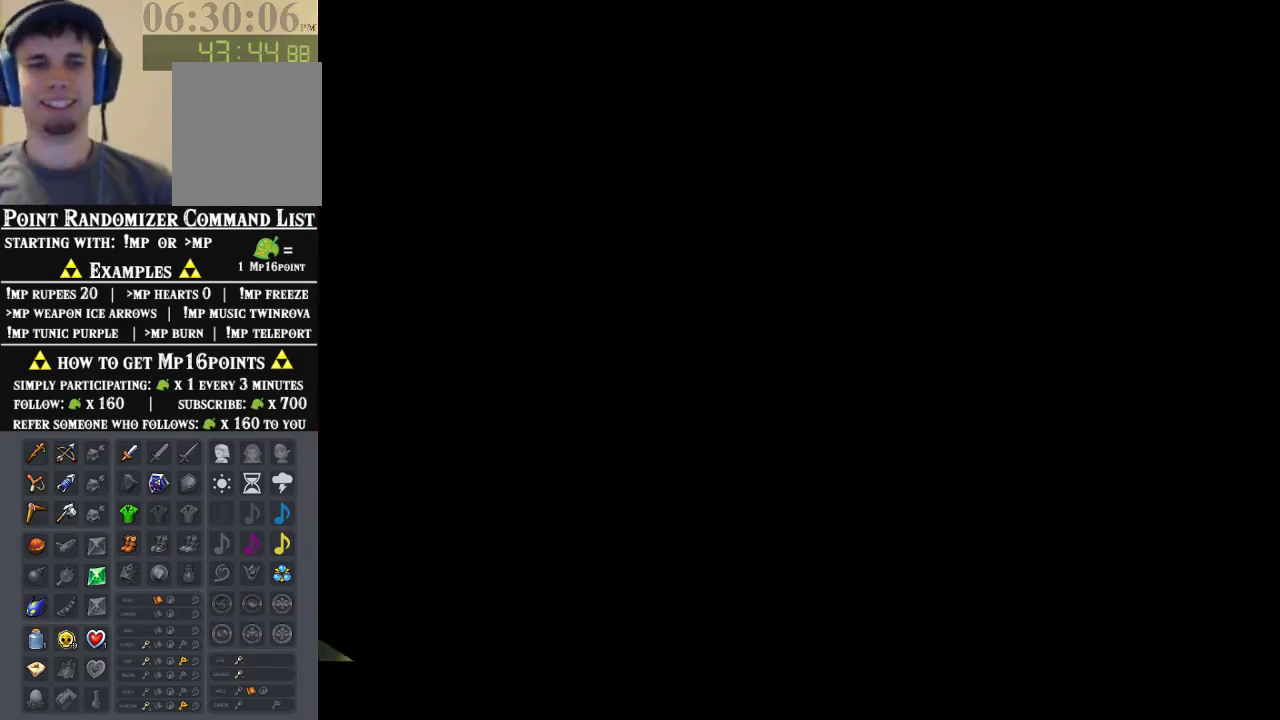
{"buttons": [], "left_stick": "center", "events": []}
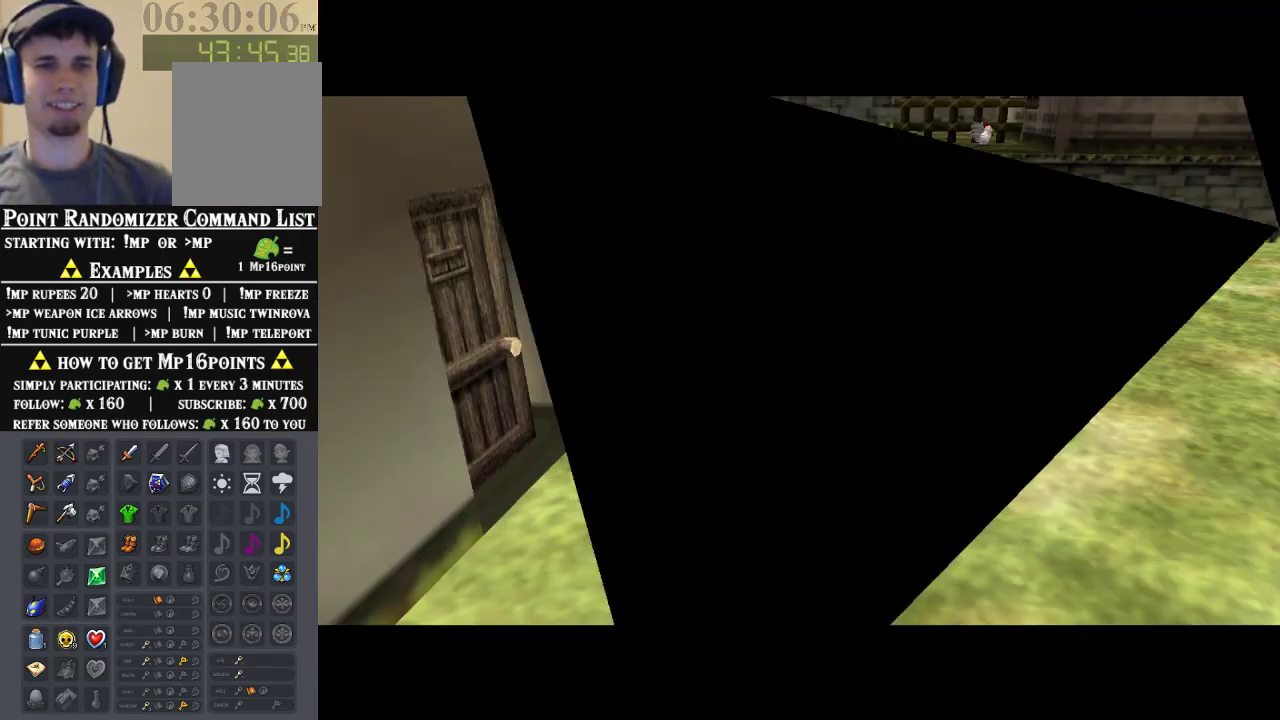
{"buttons": [], "left_stick": "center", "events": []}